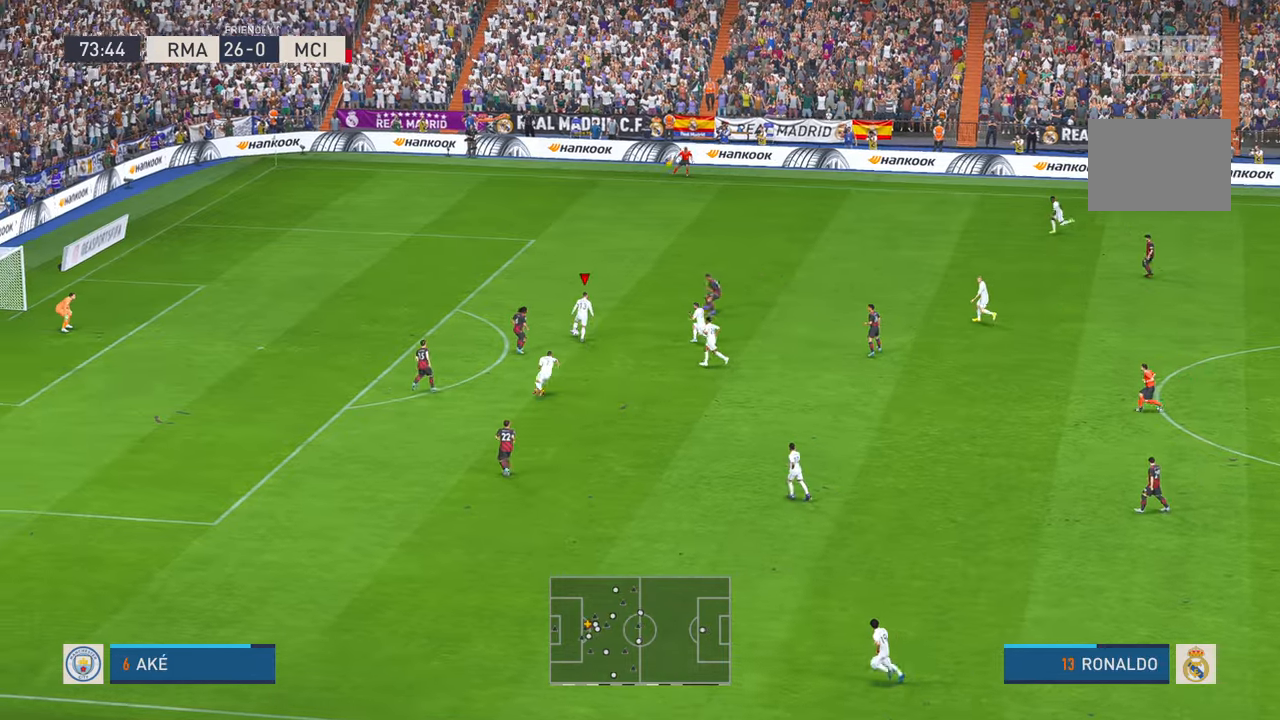
Gameplay with a controller (Xbox layout); each line is a JSON object with the inputs held at the frame after it. "events" lists button and stick changes between this image and that frame as [ms after this image, input, new state], when the widget could be followed in between. Not read: L1 L3 R3 START.
{"buttons": ["R2"], "left_stick": "up", "right_stick": "center", "events": [[334, "left_stick", "center"], [417, "left_stick", "up"]]}
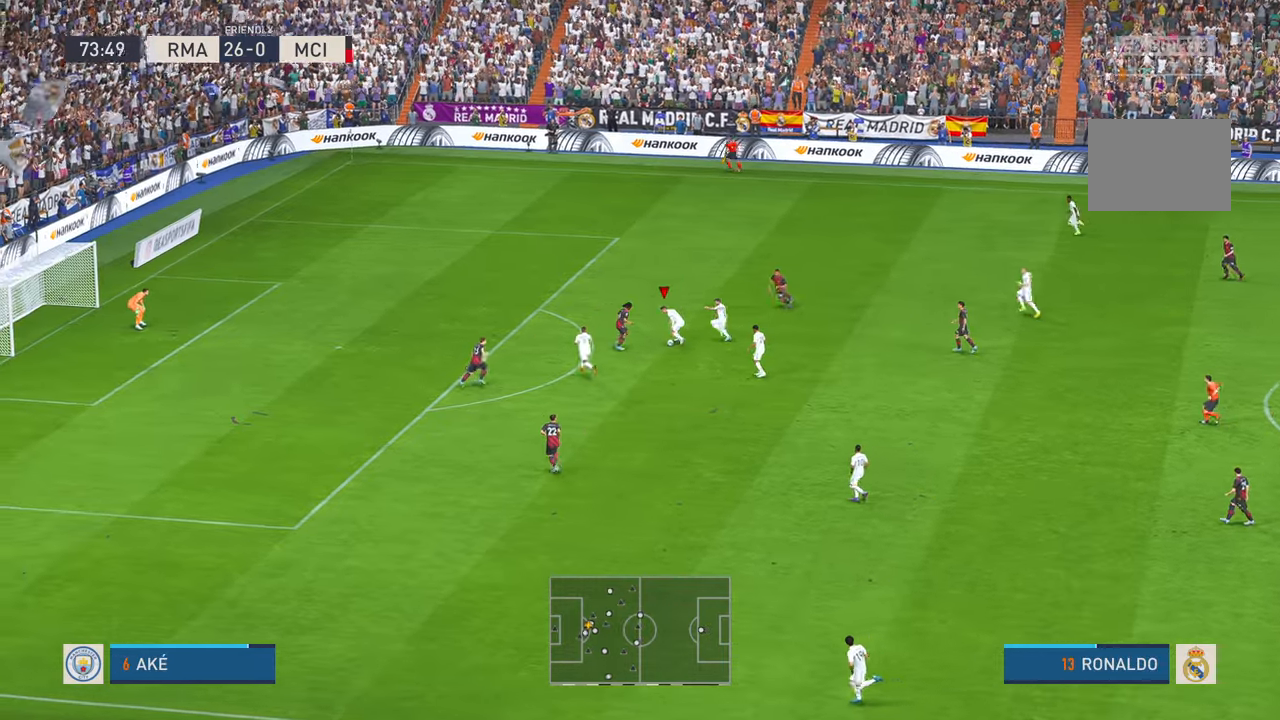
{"buttons": ["R2"], "left_stick": "up", "right_stick": "center", "events": [[17, "Y", "down"], [134, "Y", "up"]]}
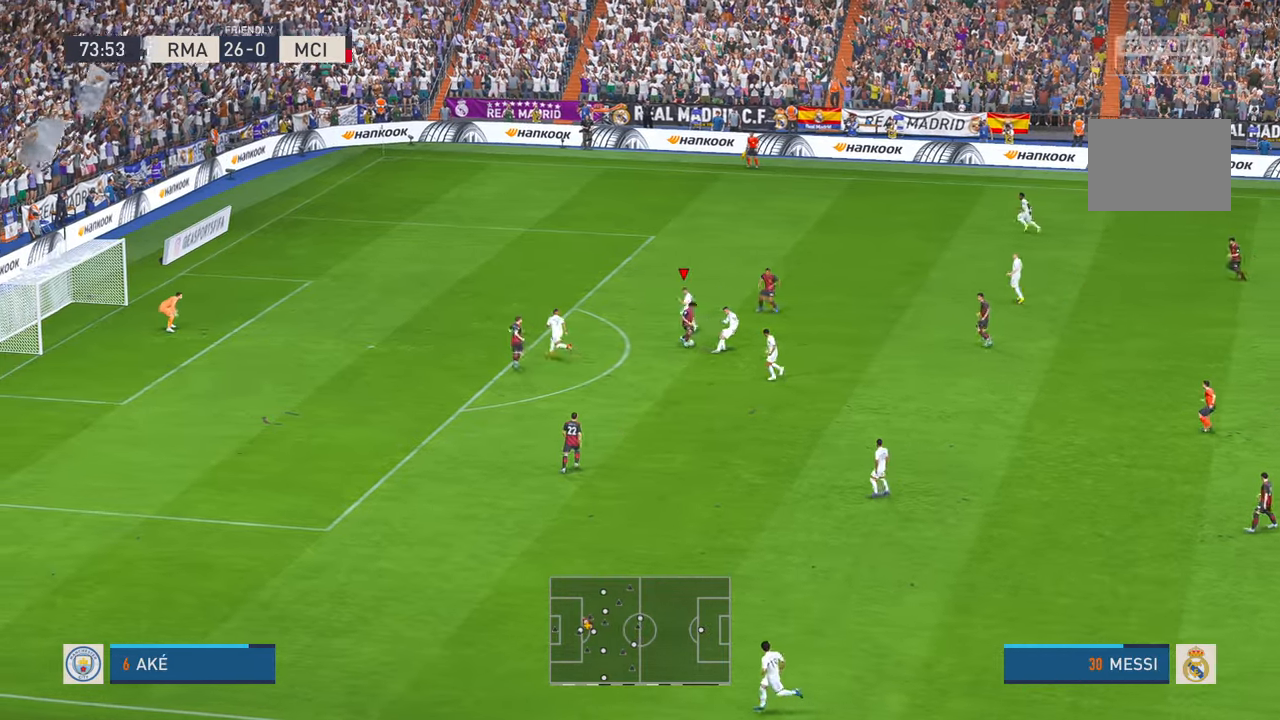
{"buttons": ["R2"], "left_stick": "up", "right_stick": "center", "events": []}
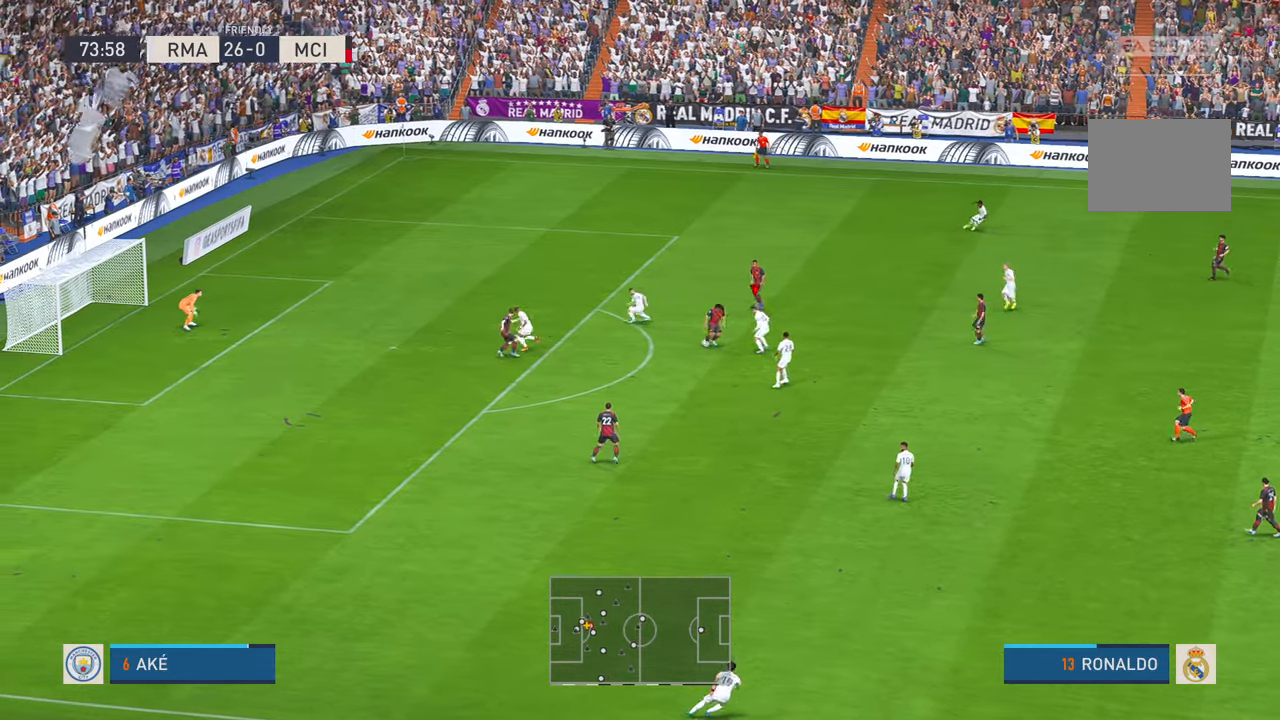
{"buttons": ["R2"], "left_stick": "down", "right_stick": "center", "events": [[84, "left_stick", "center"], [134, "left_stick", "down"], [234, "left_stick", "down-left"], [417, "left_stick", "center"], [467, "left_stick", "down"]]}
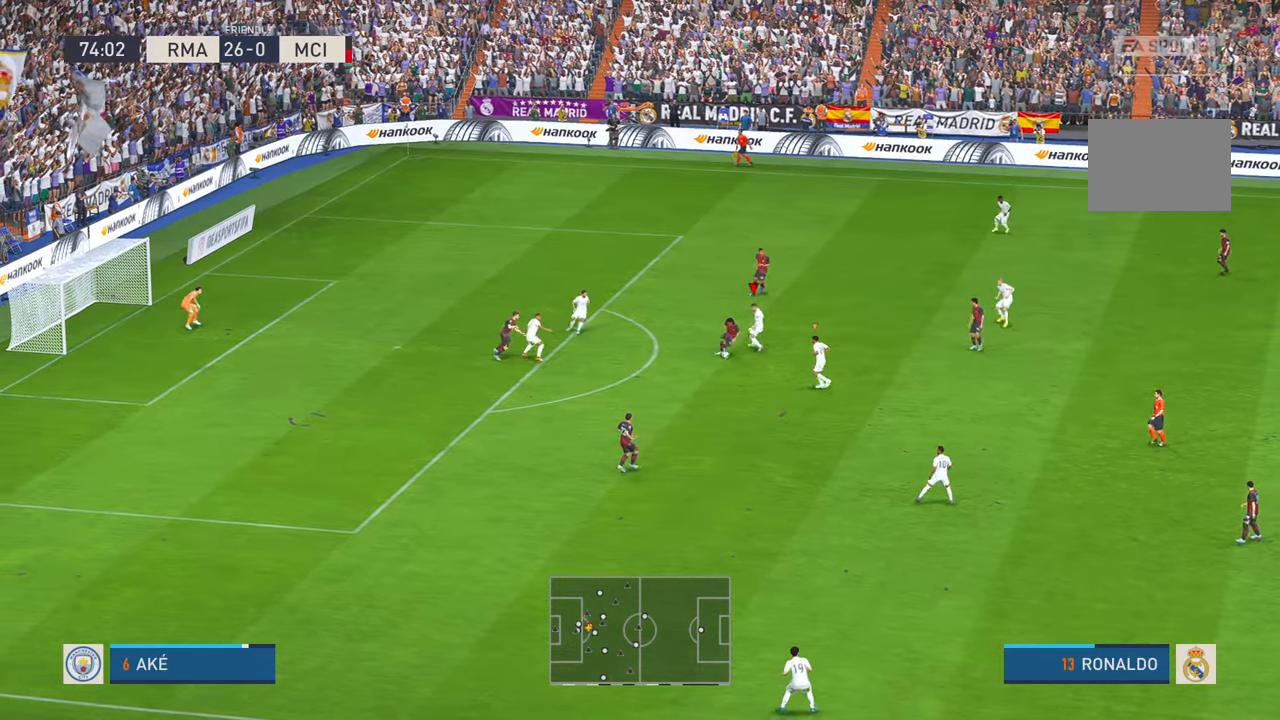
{"buttons": ["R2"], "left_stick": "down-right", "right_stick": "center", "events": [[384, "left_stick", "down-right"]]}
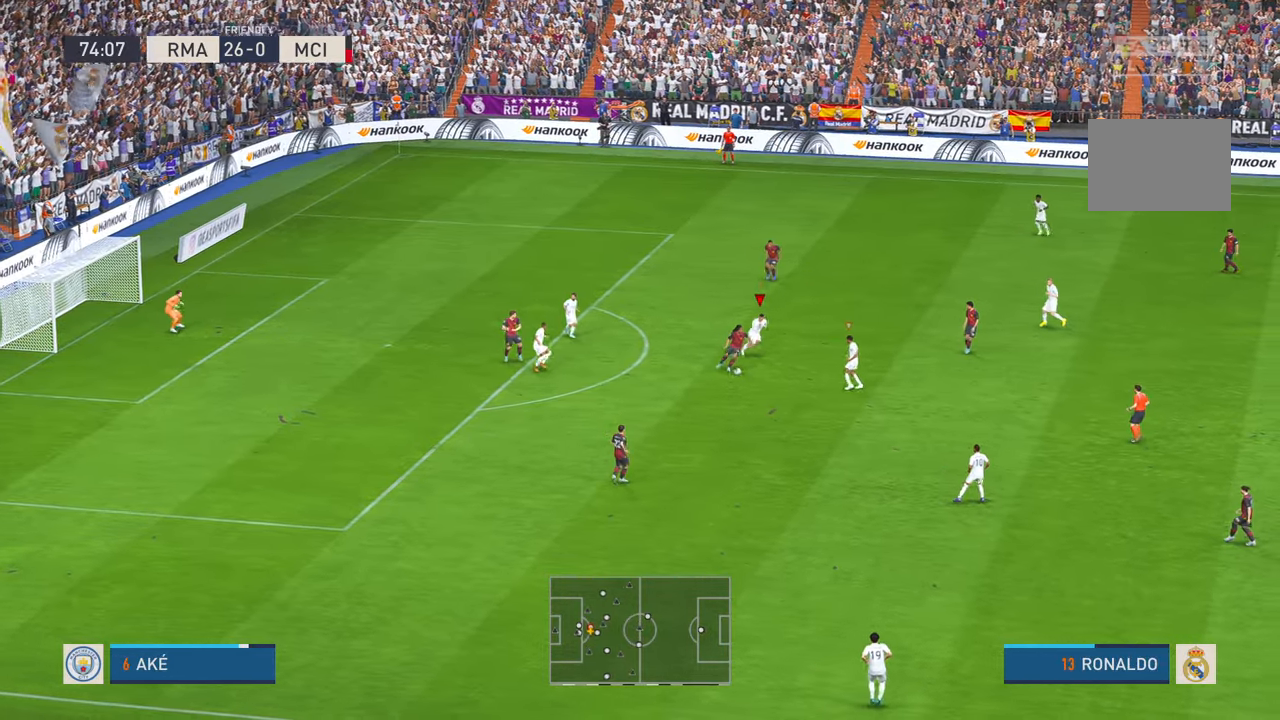
{"buttons": ["R2"], "left_stick": "down-right", "right_stick": "center", "events": []}
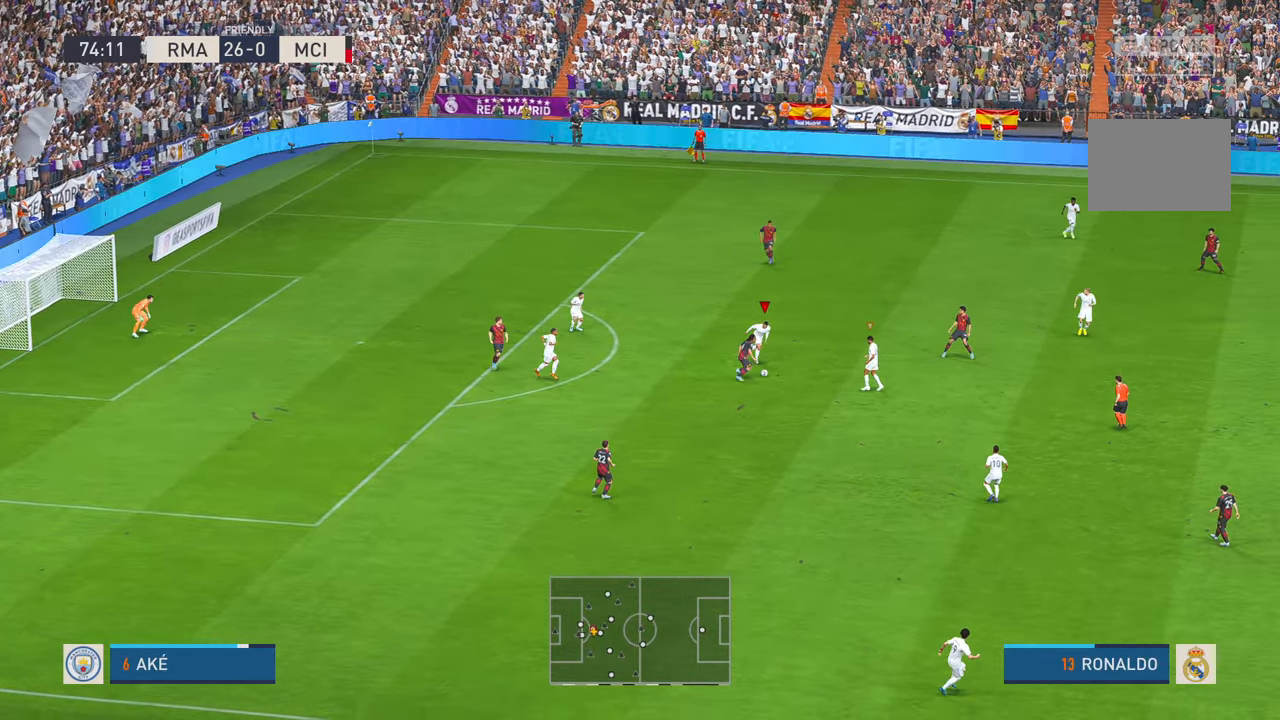
{"buttons": ["R2"], "left_stick": "down-right", "right_stick": "center", "events": []}
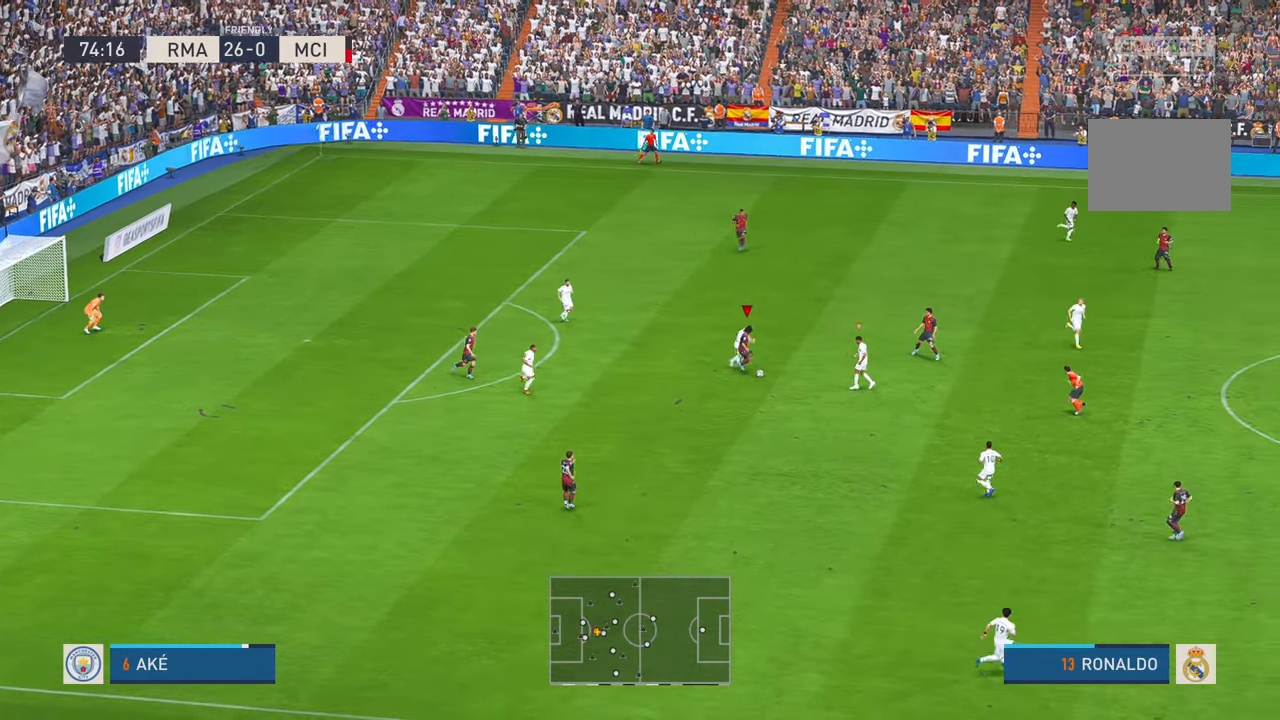
{"buttons": ["R2"], "left_stick": "right", "right_stick": "center", "events": [[200, "left_stick", "right"]]}
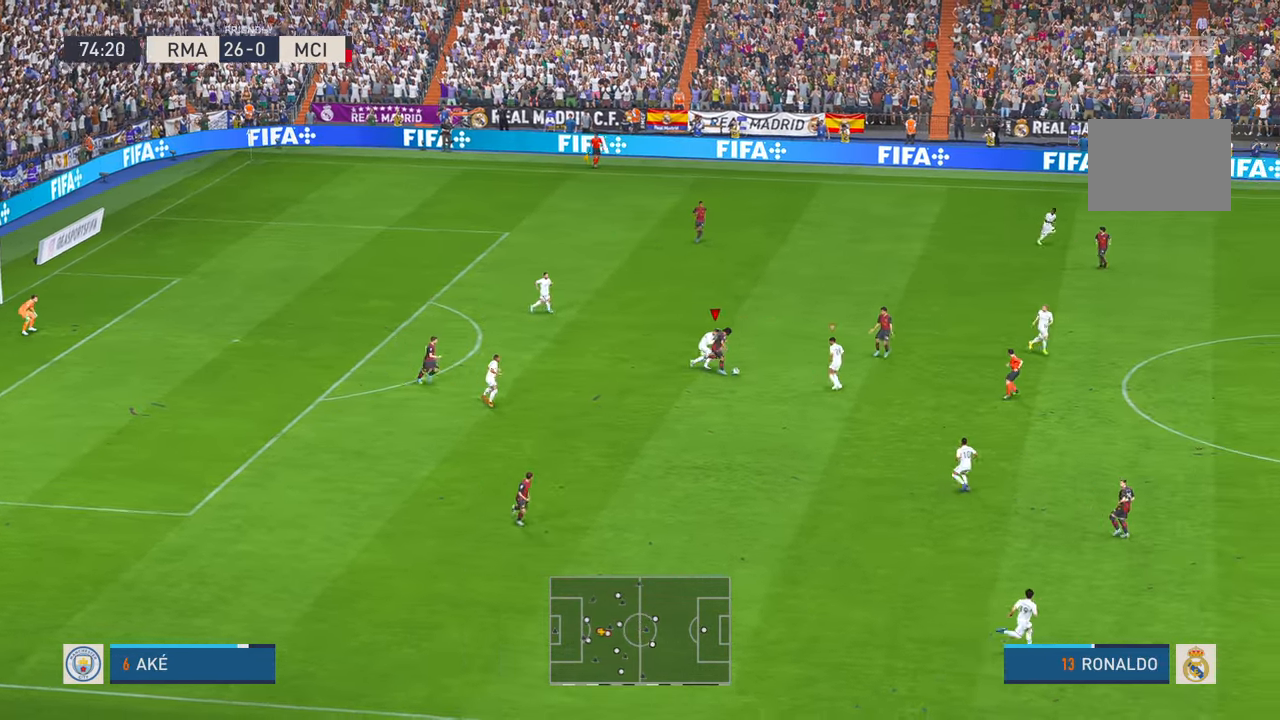
{"buttons": ["R2"], "left_stick": "left", "right_stick": "center", "events": [[84, "left_stick", "left"], [334, "A", "down"], [350, "A", "up"]]}